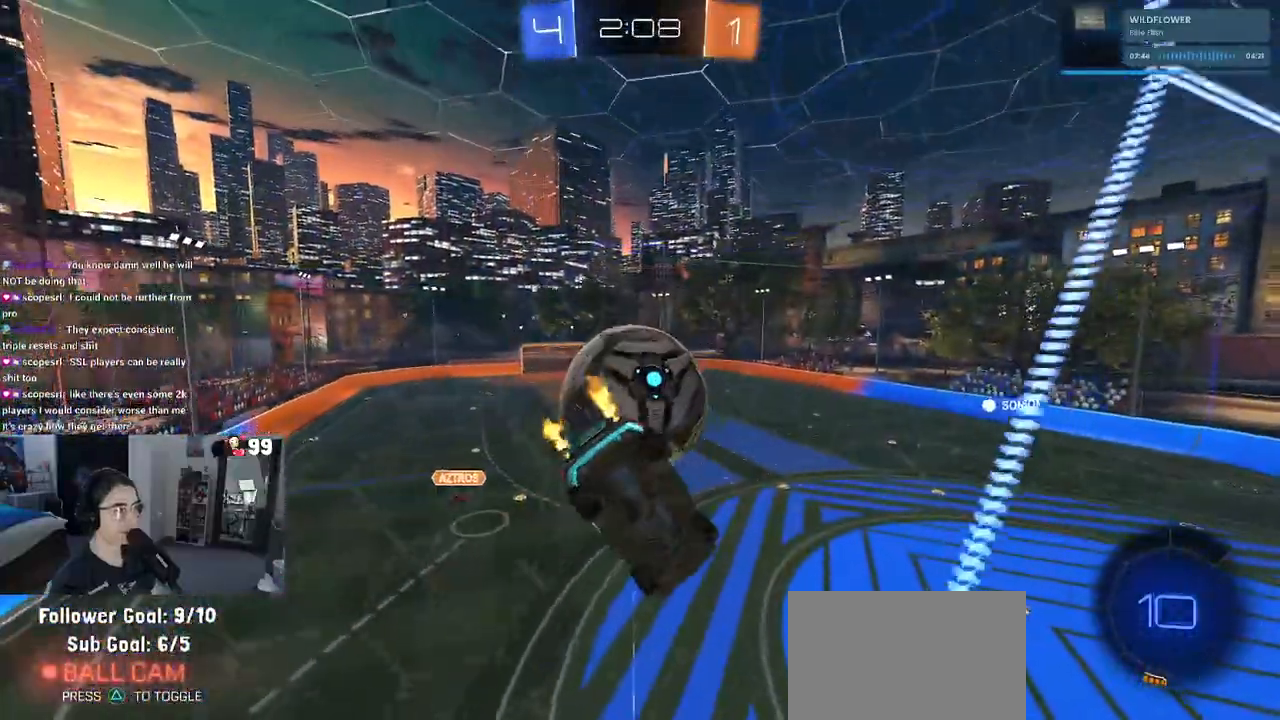
Gameplay with a controller (PlayStation layout); each line is a JSON object with the inputs held at the frame after it. "events" lists button and stick changes between this image and that frame as [ms after this image, input, new state], when the widget could be followed in between.
{"buttons": ["R2"], "left_stick": "center", "right_stick": "center", "events": [[83, "R1", "down"], [117, "left_stick", "up-right"], [233, "R1", "up"], [283, "L1", "up"], [450, "left_stick", "center"]]}
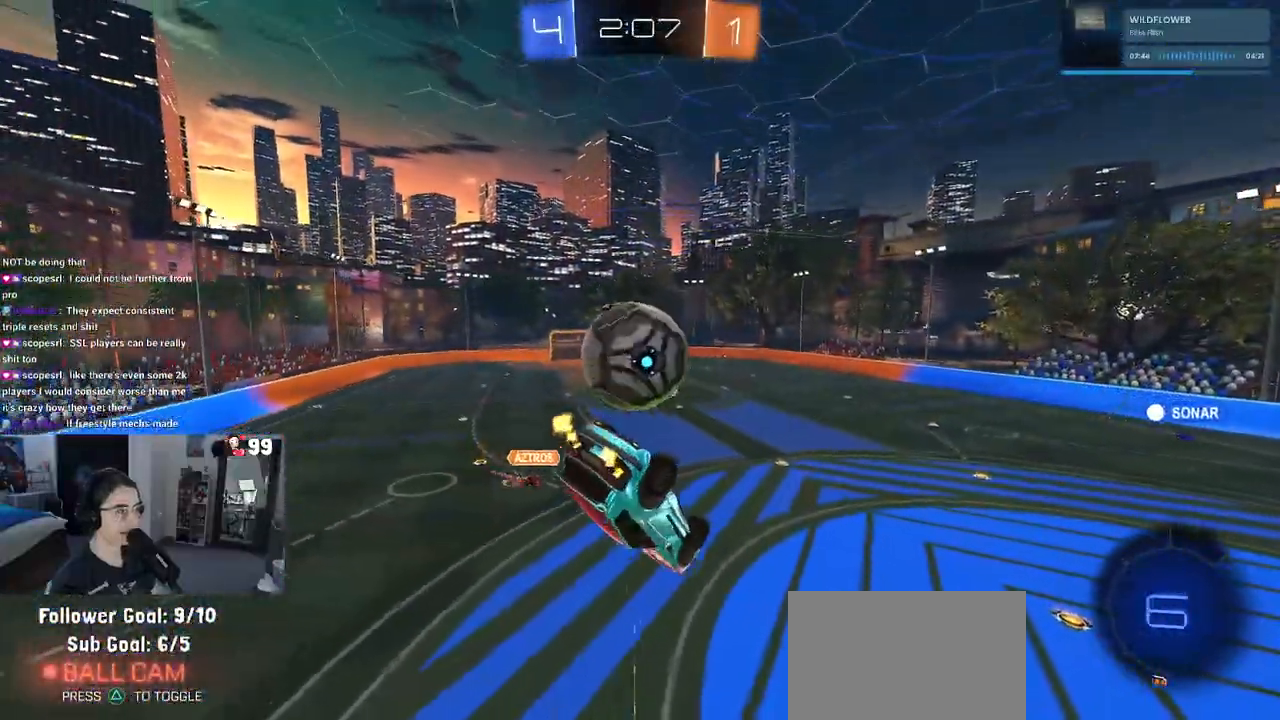
{"buttons": ["R2"], "left_stick": "center", "right_stick": "center", "events": [[133, "left_stick", "up-left"], [183, "CROSS", "down"], [250, "left_stick", "down"], [283, "CROSS", "up"], [483, "left_stick", "center"]]}
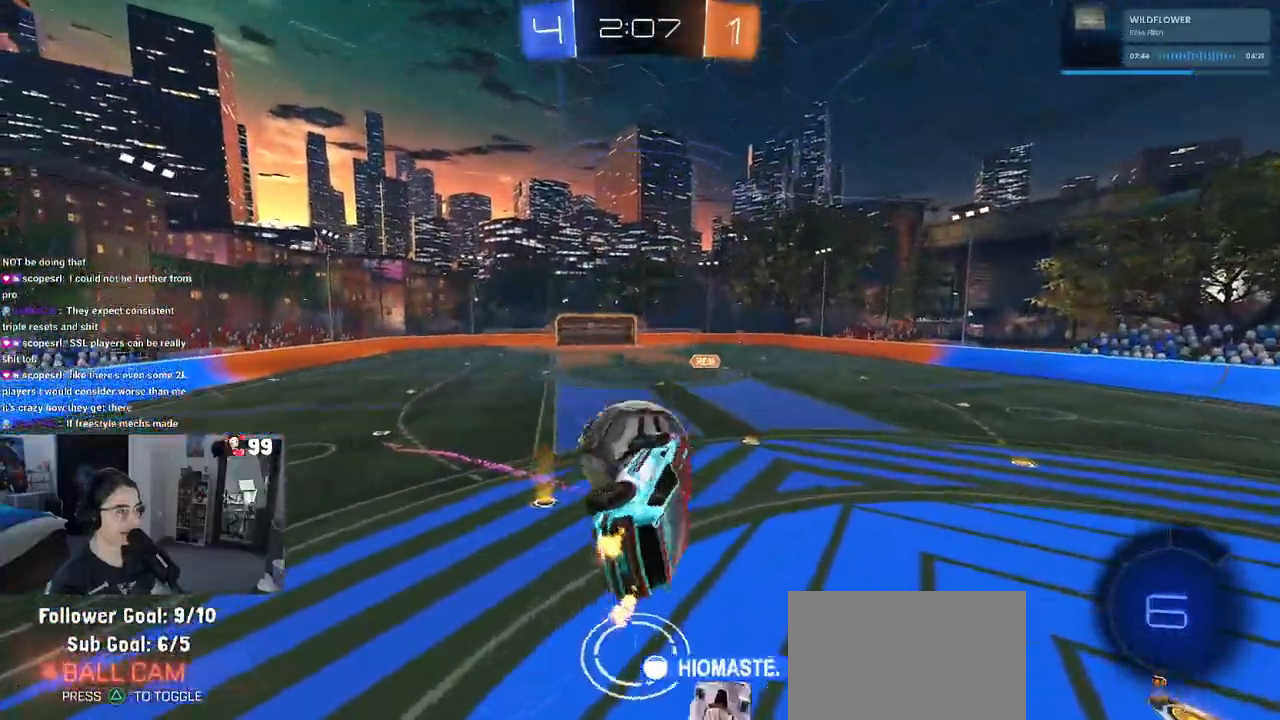
{"buttons": ["R2"], "left_stick": "down-right", "right_stick": "center", "events": [[167, "left_stick", "down-right"]]}
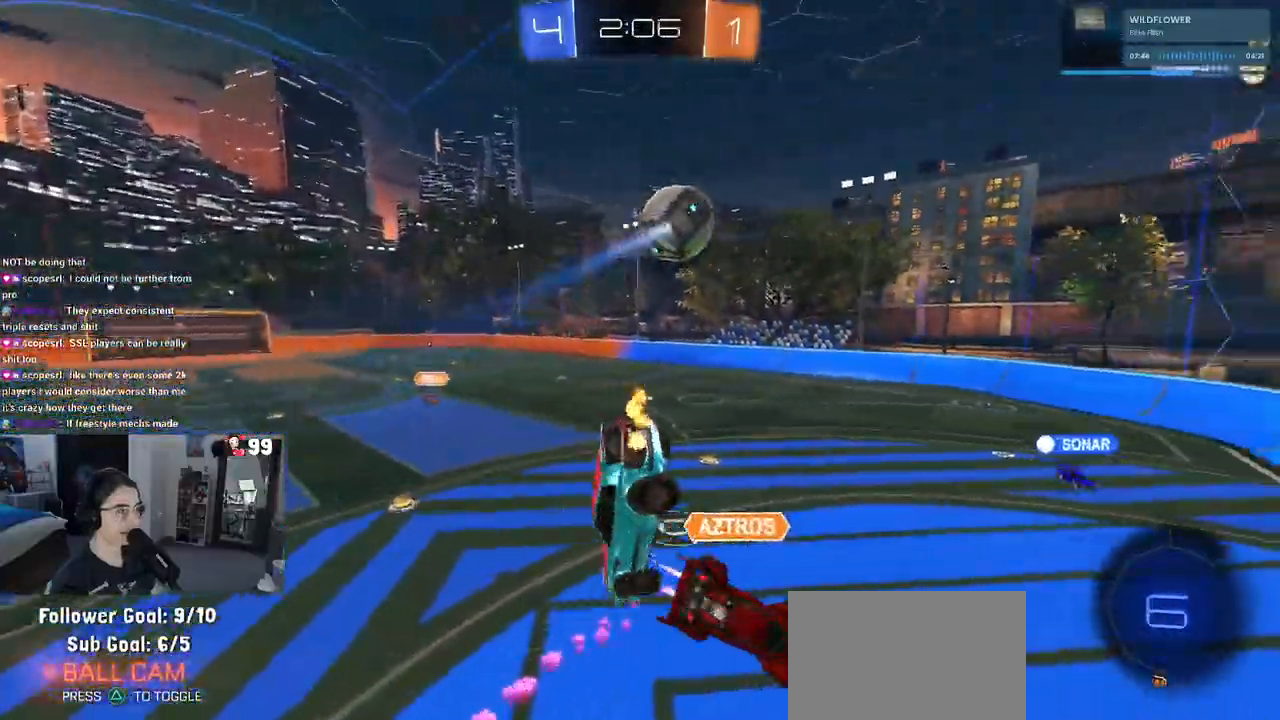
{"buttons": ["R2"], "left_stick": "left", "right_stick": "center", "events": [[50, "SQUARE", "down"], [300, "SQUARE", "up"], [367, "left_stick", "center"], [467, "left_stick", "left"]]}
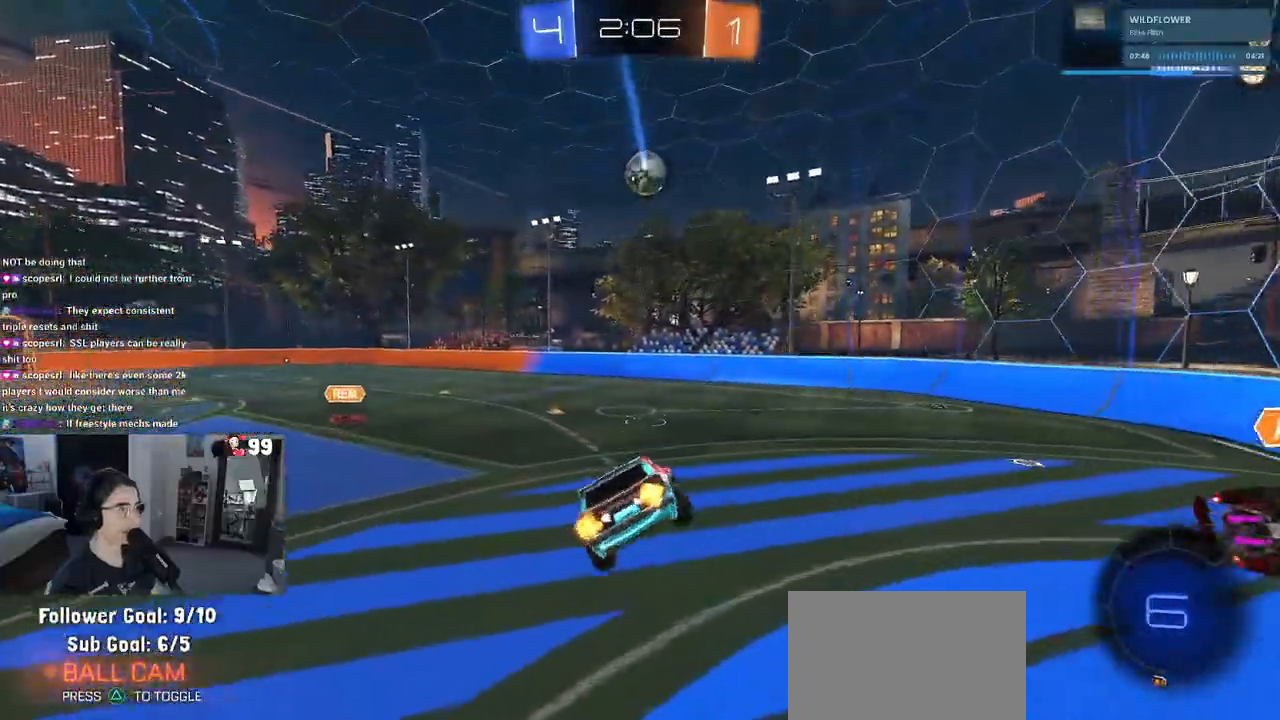
{"buttons": ["R2"], "left_stick": "left", "right_stick": "center", "events": [[133, "left_stick", "center"], [267, "left_stick", "left"]]}
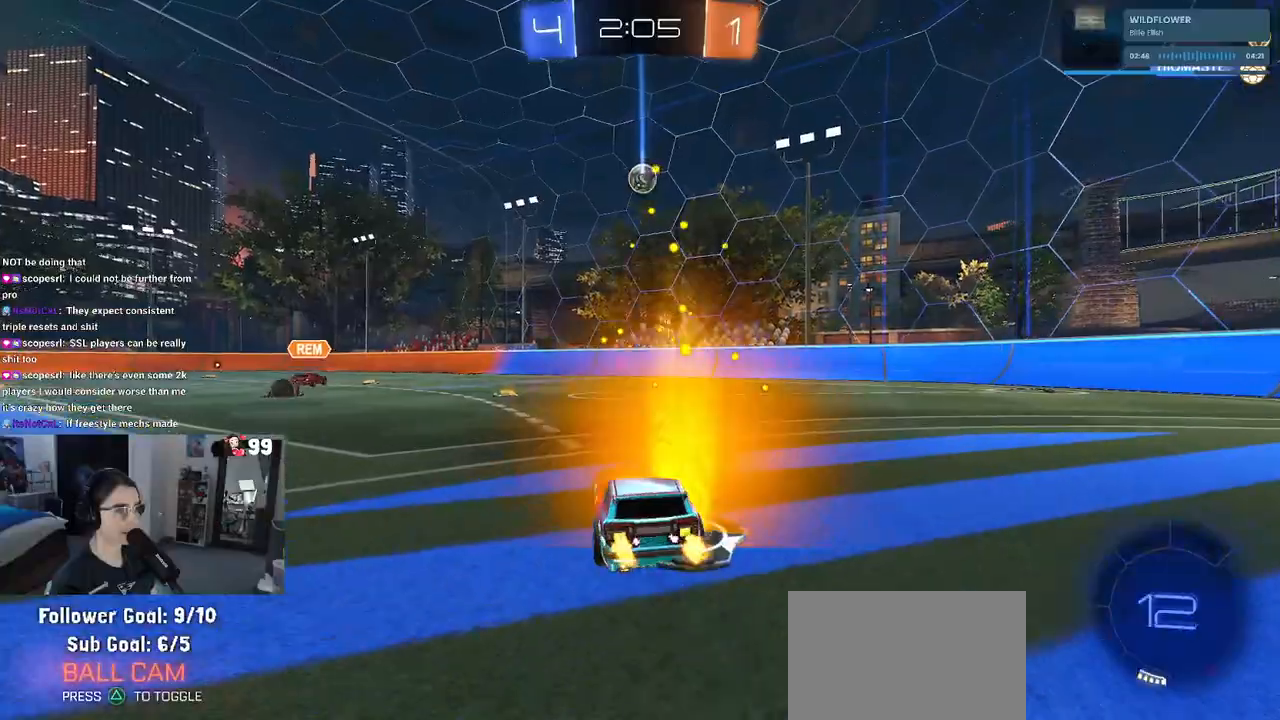
{"buttons": ["R2"], "left_stick": "left", "right_stick": "center", "events": [[233, "left_stick", "center"], [317, "left_stick", "left"]]}
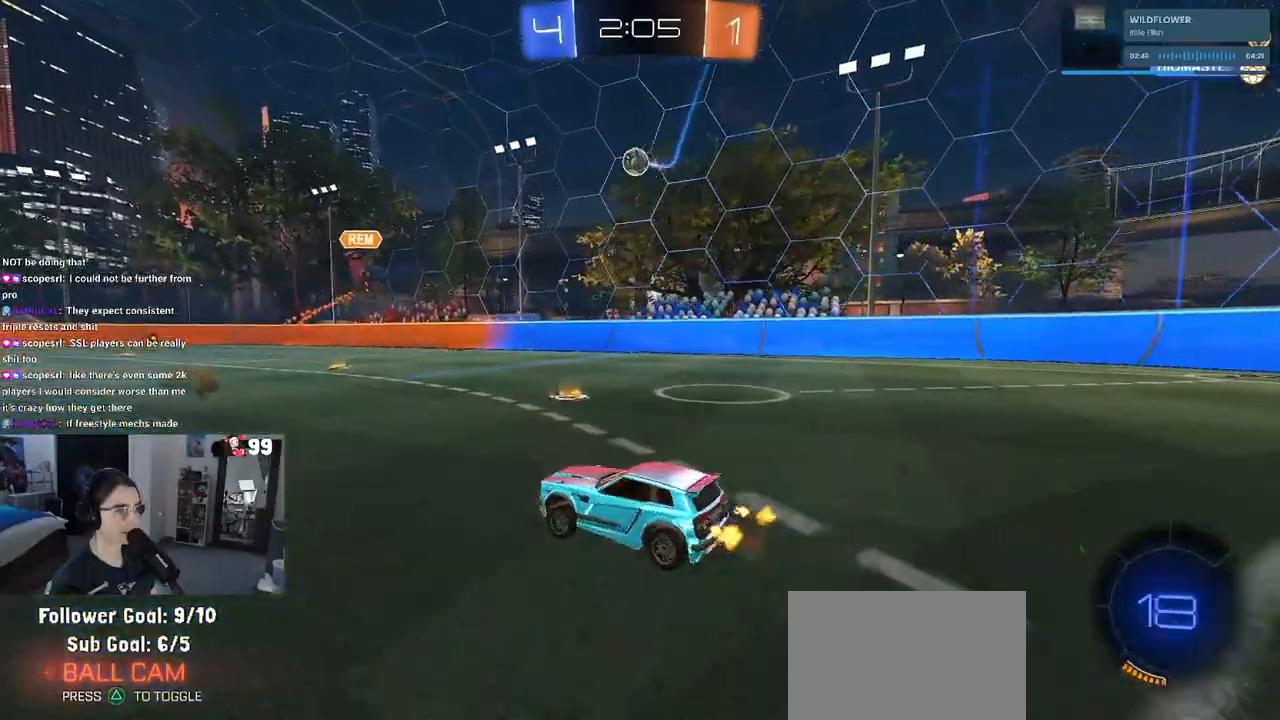
{"buttons": ["R2"], "left_stick": "center", "right_stick": "center", "events": [[67, "left_stick", "center"]]}
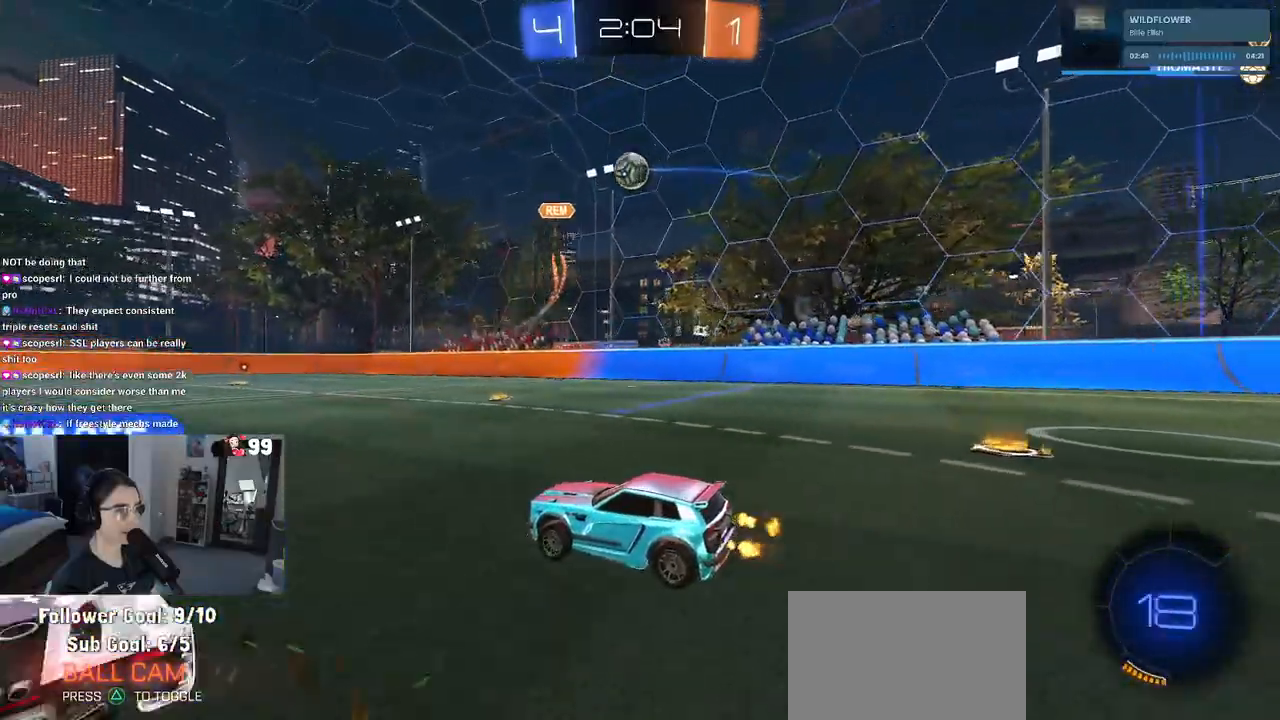
{"buttons": ["R2"], "left_stick": "center", "right_stick": "center", "events": []}
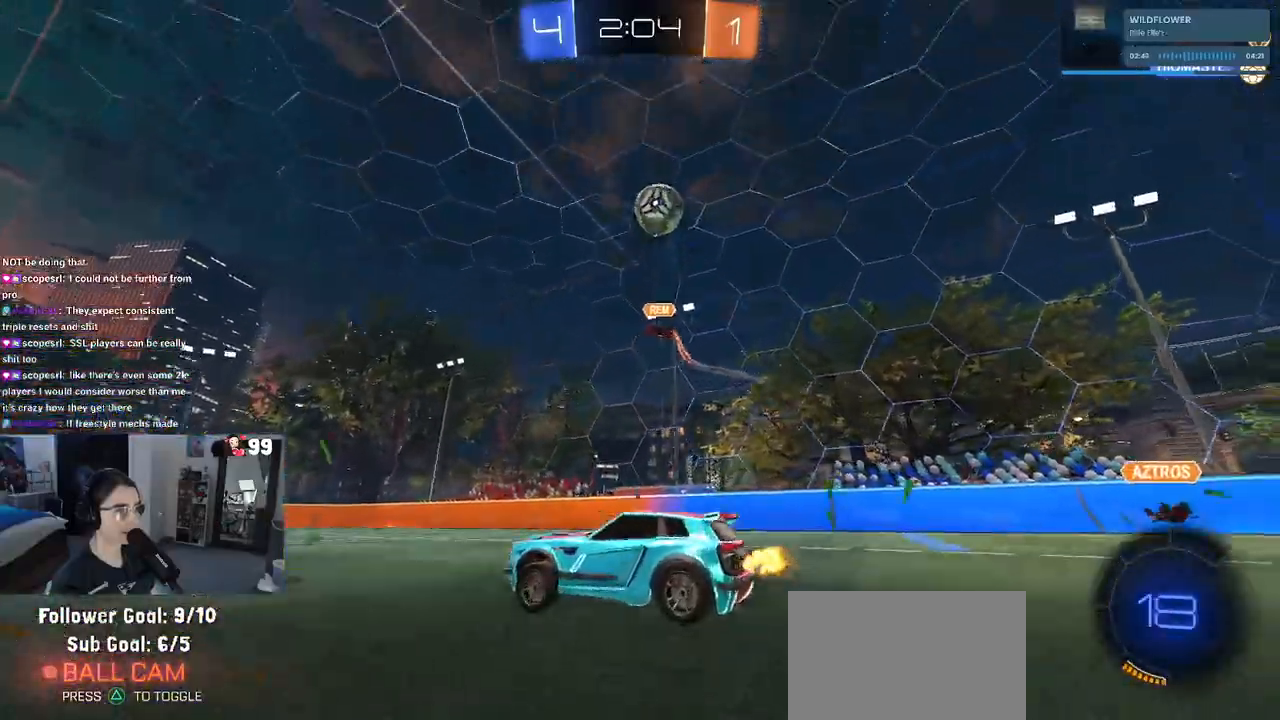
{"buttons": ["R2"], "left_stick": "down-right", "right_stick": "center", "events": [[50, "left_stick", "down-right"], [217, "TRIANGLE", "down"], [283, "TRIANGLE", "up"]]}
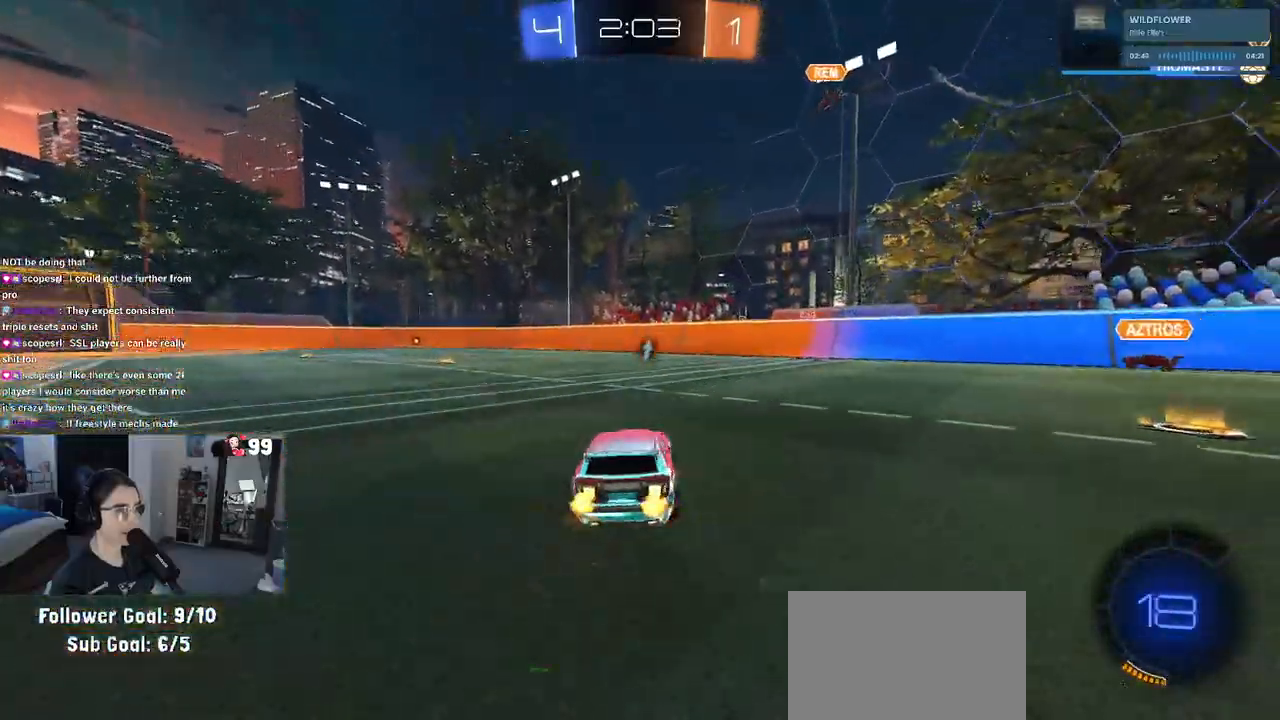
{"buttons": ["R2"], "left_stick": "down-right", "right_stick": "center", "events": []}
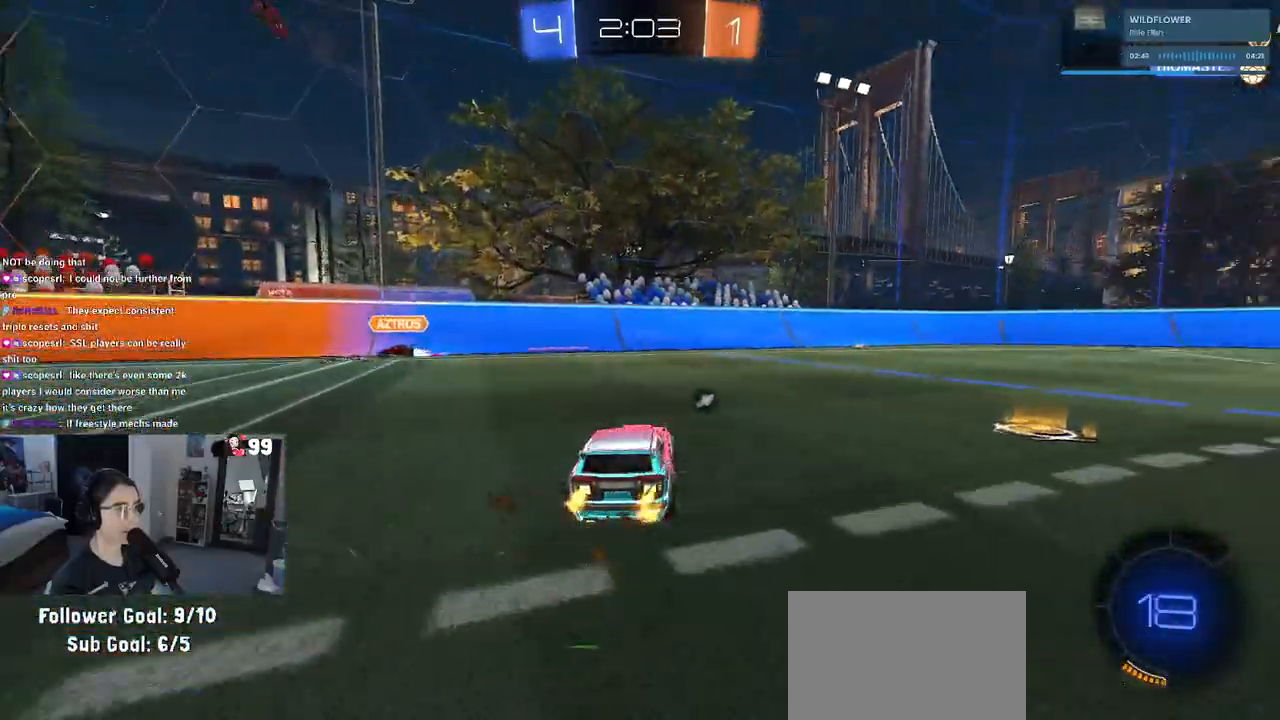
{"buttons": ["SQUARE", "R1", "R2"], "left_stick": "down", "right_stick": "center", "events": [[200, "left_stick", "center"], [217, "CROSS", "down"], [217, "R1", "down"], [300, "left_stick", "up-right"], [350, "CROSS", "up"], [383, "CROSS", "down"], [417, "SQUARE", "down"], [433, "CROSS", "up"], [450, "left_stick", "down"]]}
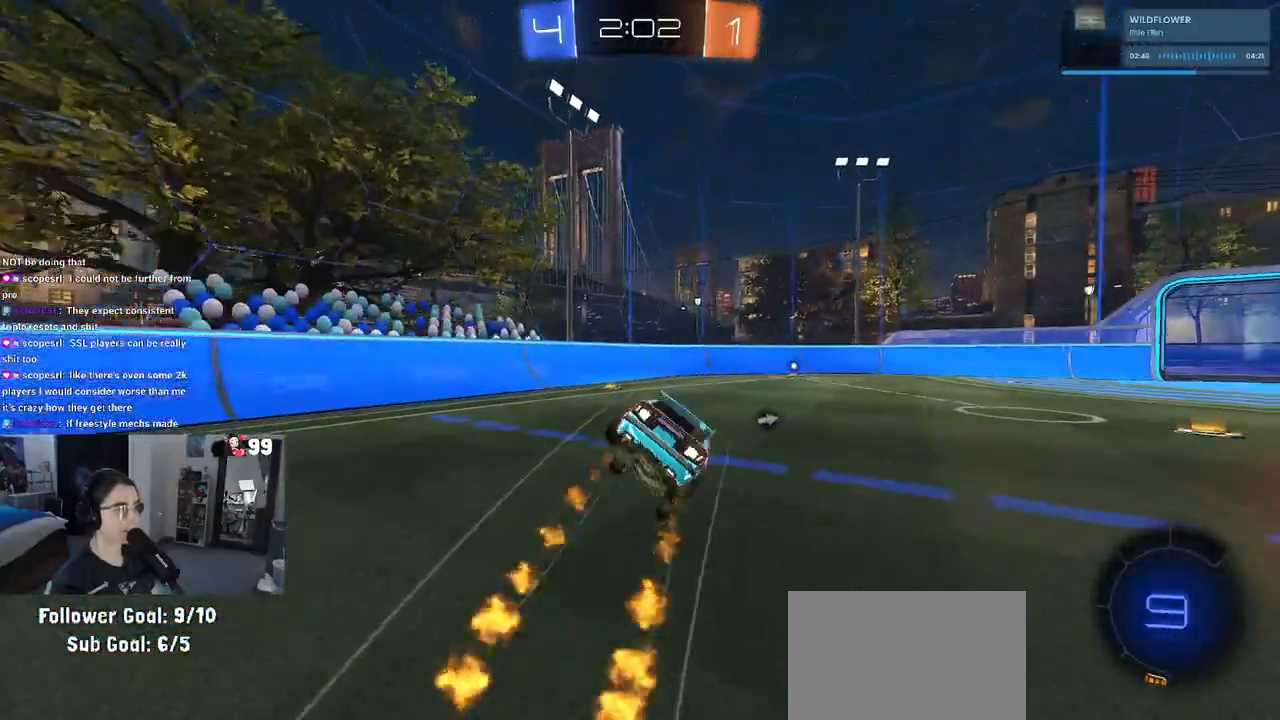
{"buttons": ["SQUARE", "R2"], "left_stick": "down-right", "right_stick": "center", "events": [[100, "left_stick", "down-right"], [367, "R1", "up"]]}
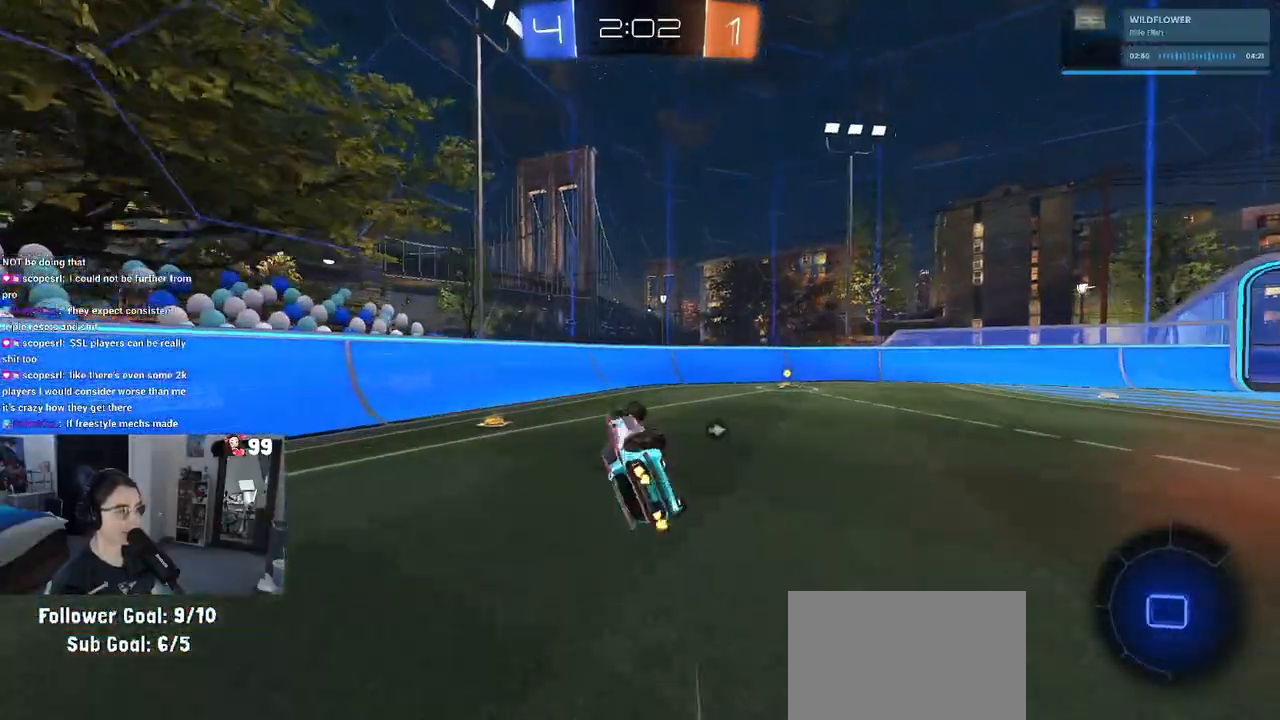
{"buttons": ["R2"], "left_stick": "right", "right_stick": "center", "events": [[183, "SQUARE", "up"], [183, "left_stick", "center"], [317, "TRIANGLE", "down"], [367, "left_stick", "right"], [417, "TRIANGLE", "up"]]}
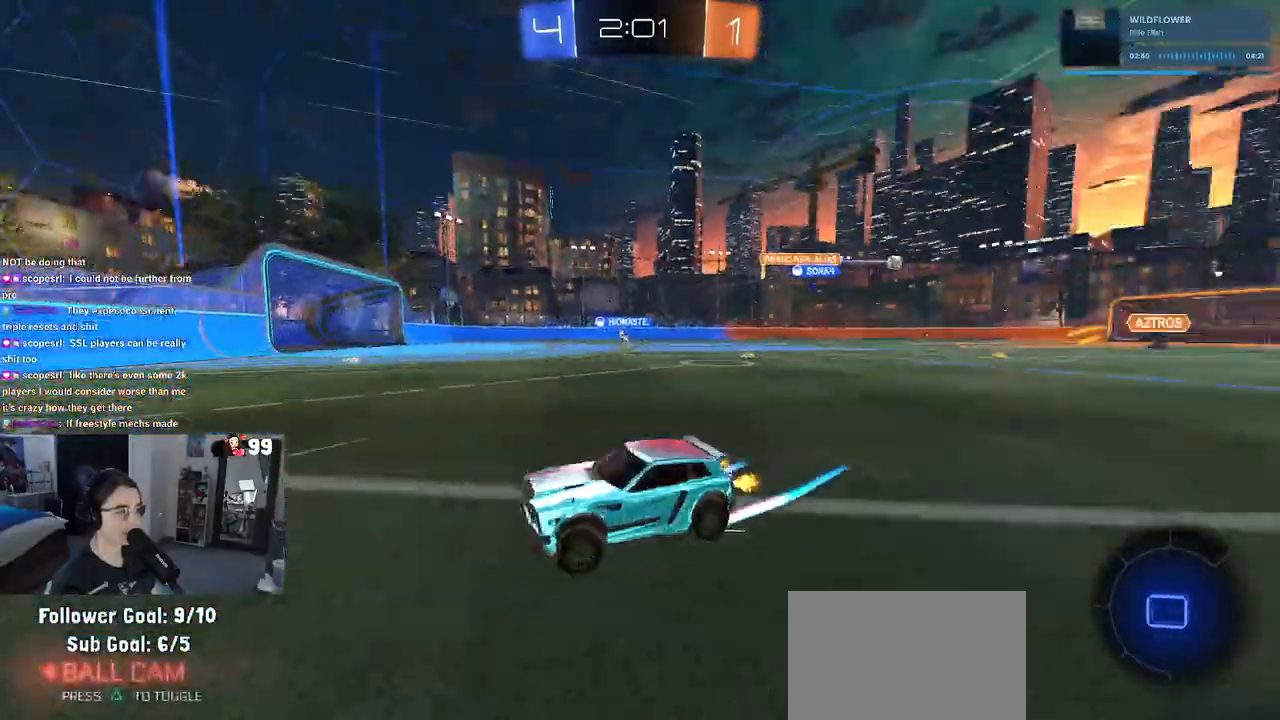
{"buttons": ["R2"], "left_stick": "right", "right_stick": "center", "events": []}
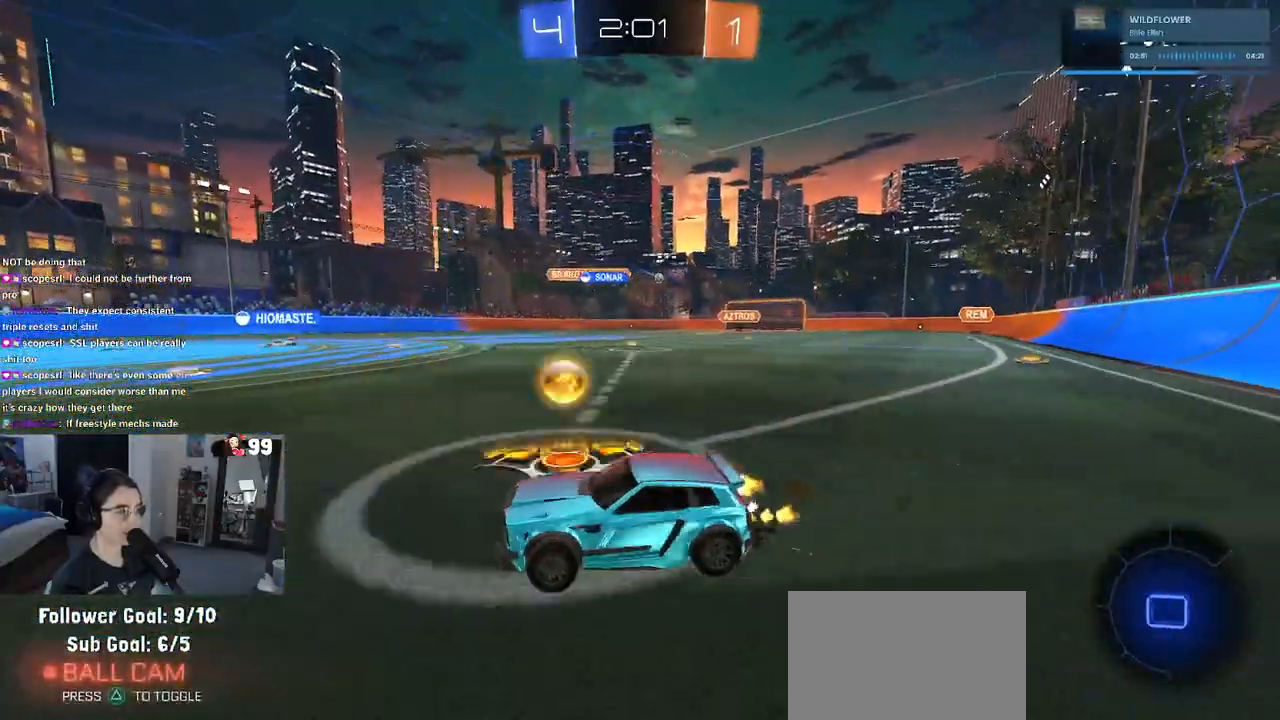
{"buttons": ["R1", "R2"], "left_stick": "right", "right_stick": "center", "events": [[233, "R1", "down"]]}
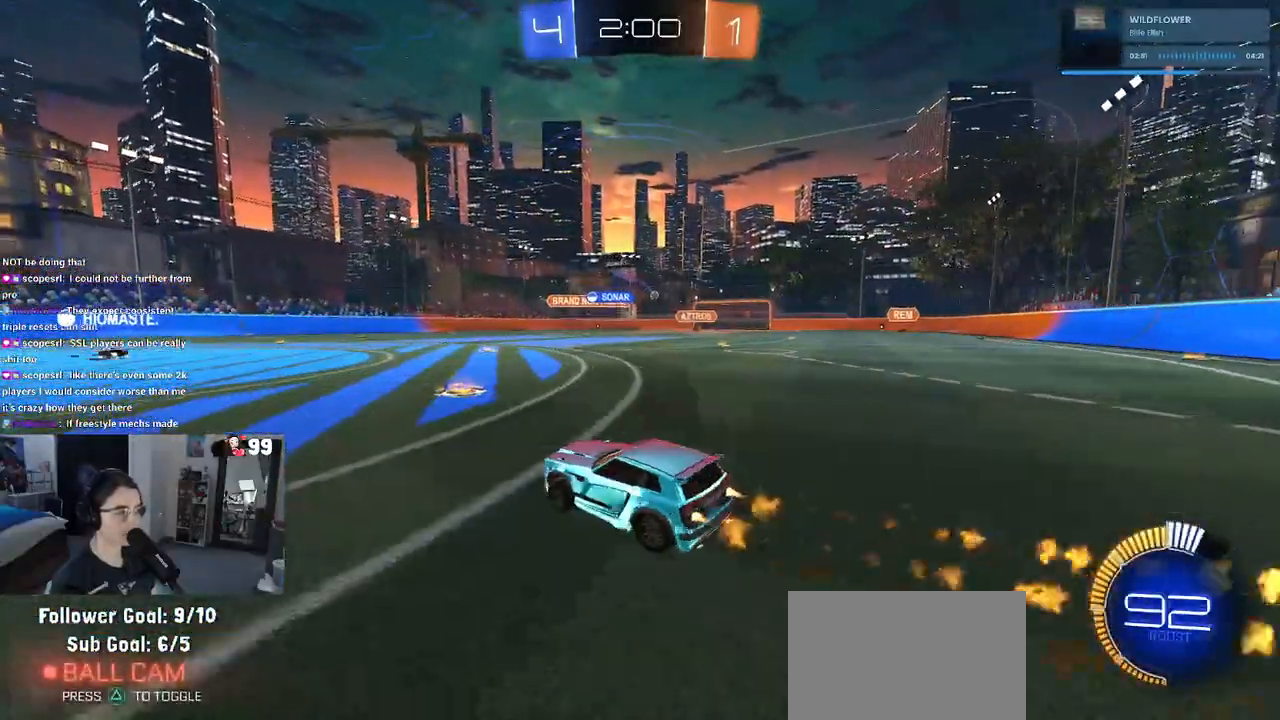
{"buttons": ["R2"], "left_stick": "center", "right_stick": "center", "events": [[200, "R1", "up"], [317, "left_stick", "center"]]}
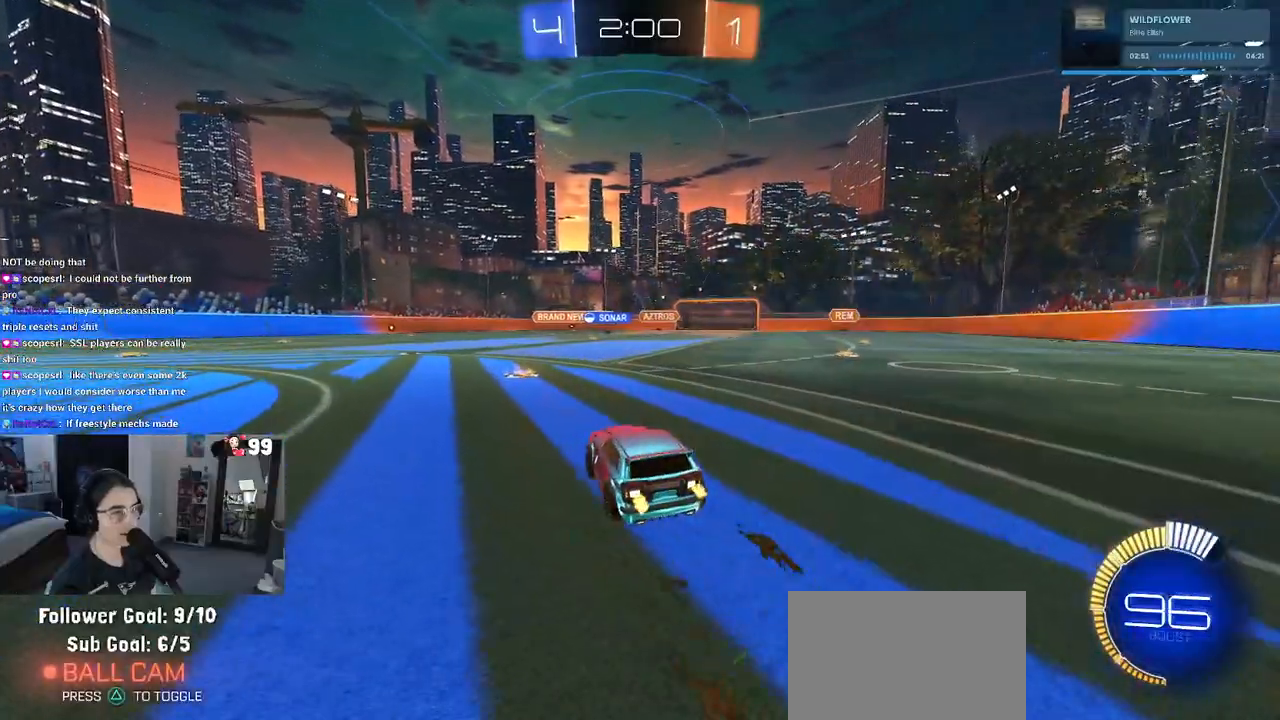
{"buttons": ["R2"], "left_stick": "center", "right_stick": "center", "events": []}
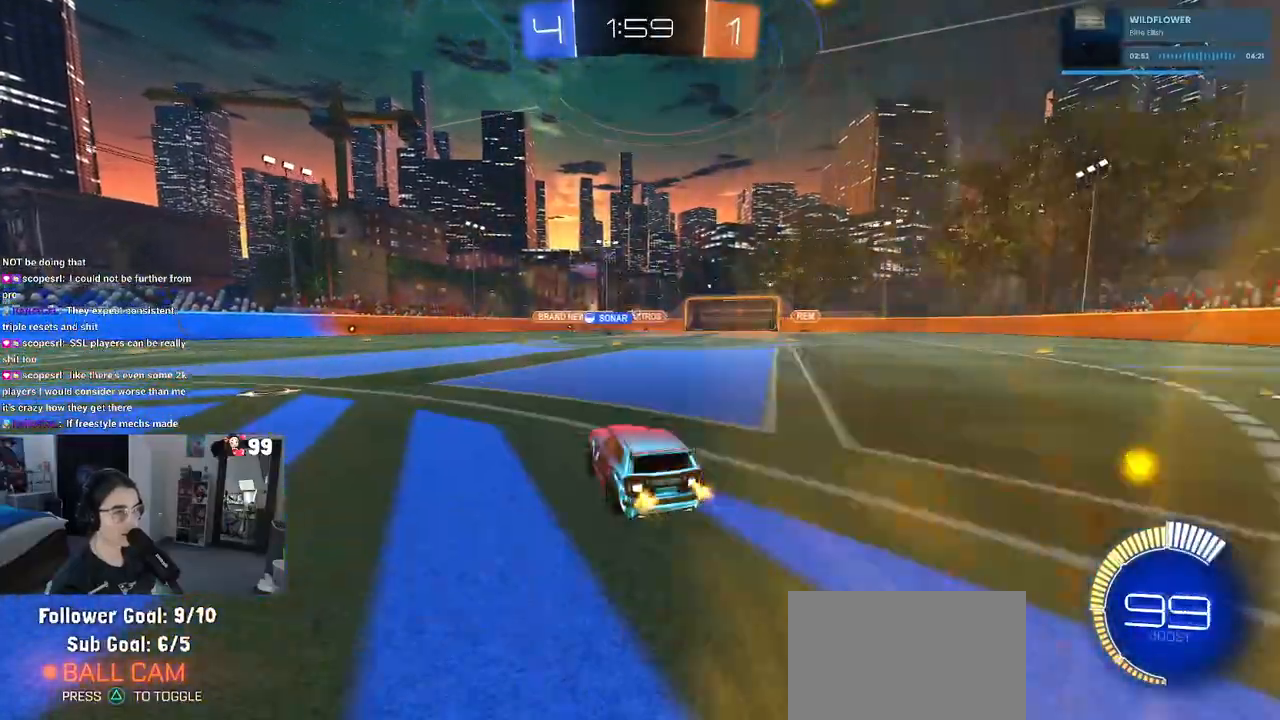
{"buttons": ["R2"], "left_stick": "left", "right_stick": "center", "events": [[433, "left_stick", "left"]]}
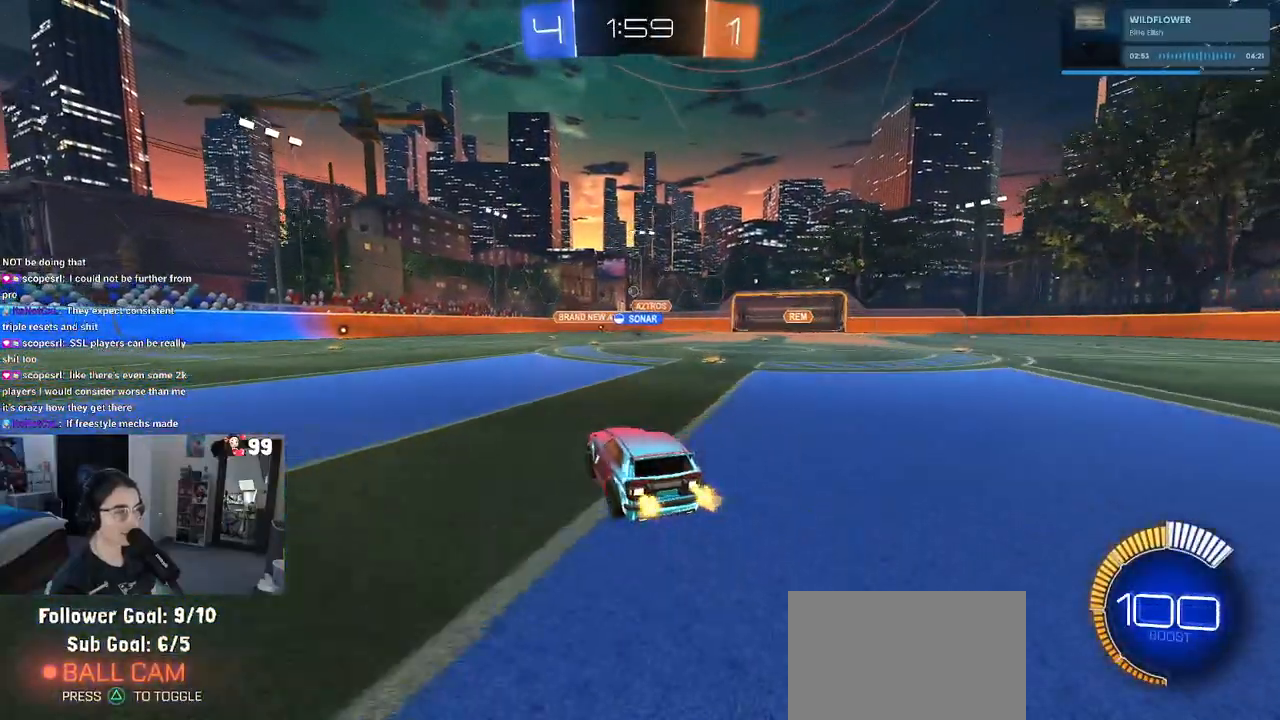
{"buttons": ["R2"], "left_stick": "left", "right_stick": "center", "events": []}
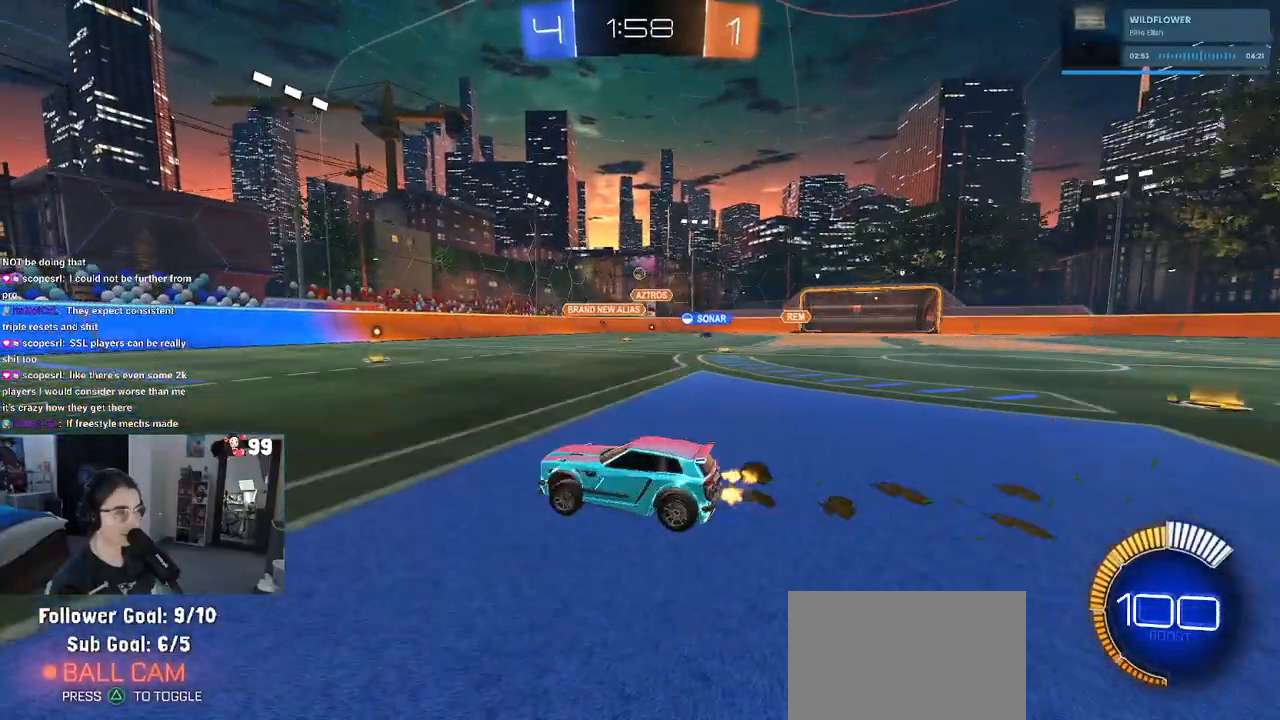
{"buttons": ["R2"], "left_stick": "right", "right_stick": "center", "events": [[167, "left_stick", "center"], [333, "left_stick", "right"], [367, "SQUARE", "down"], [483, "SQUARE", "up"]]}
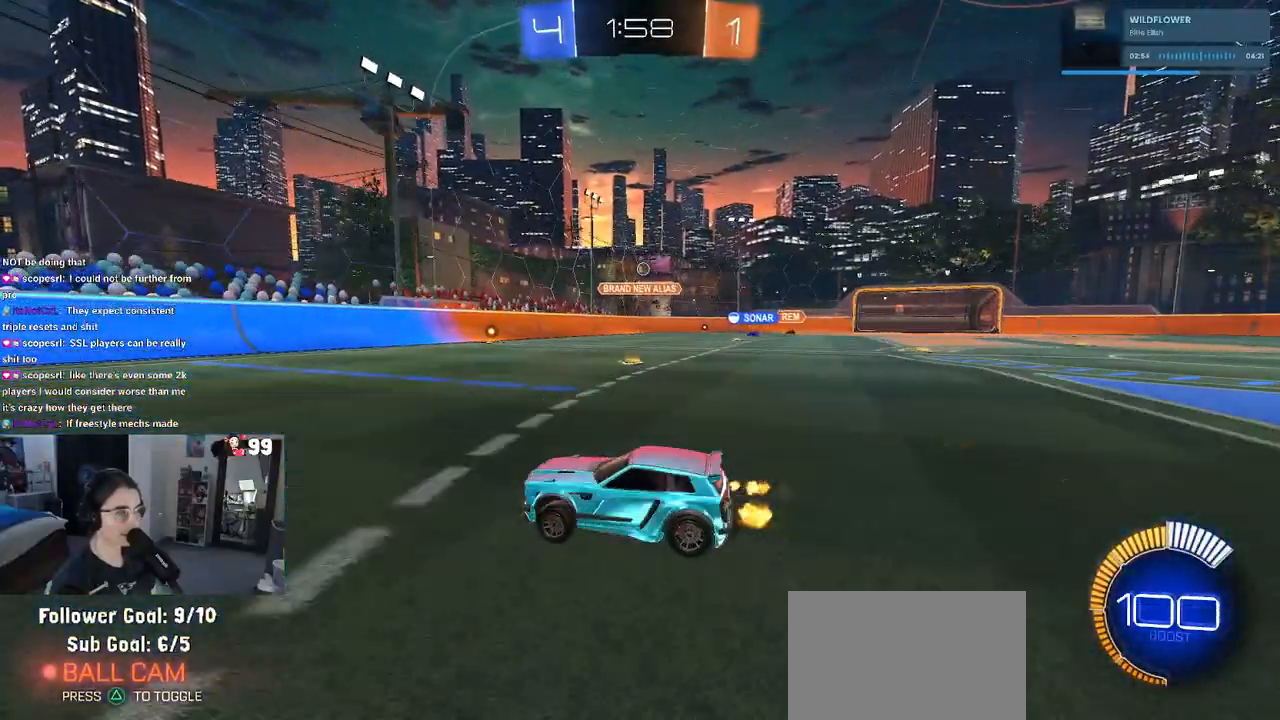
{"buttons": ["R2"], "left_stick": "center", "right_stick": "center", "events": [[283, "left_stick", "center"]]}
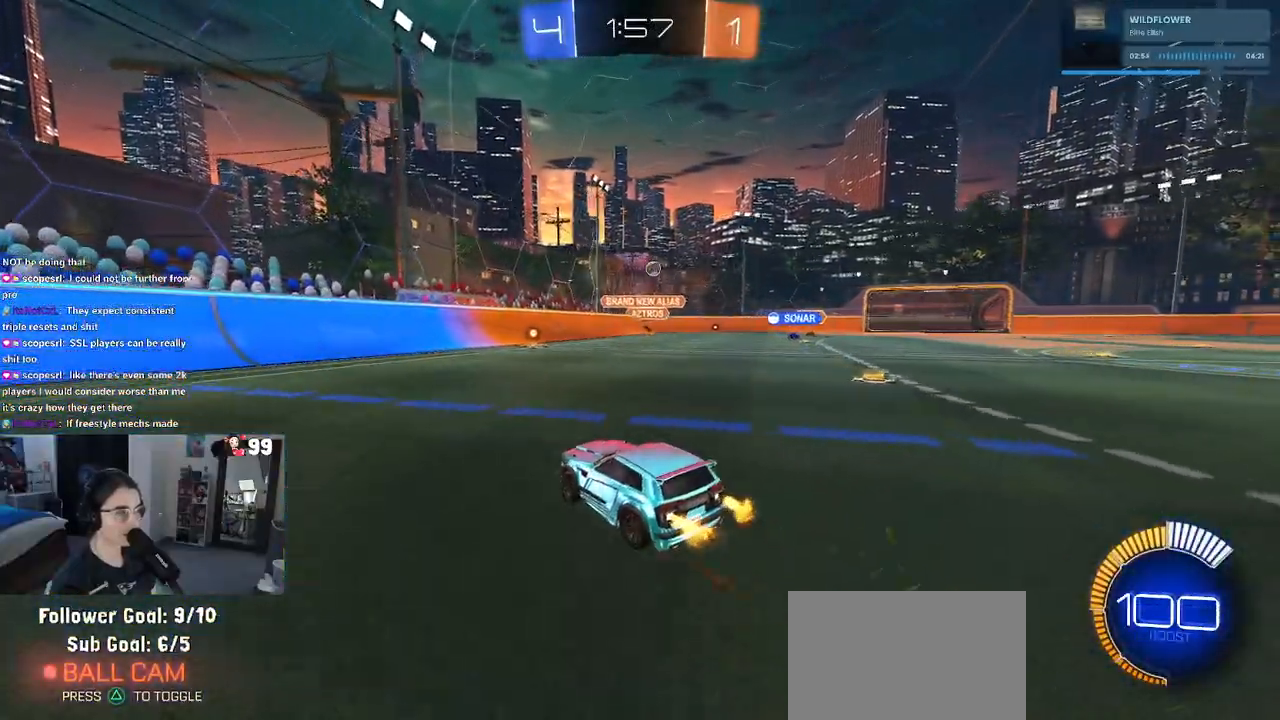
{"buttons": ["R2"], "left_stick": "right", "right_stick": "center", "events": [[17, "left_stick", "left"], [133, "left_stick", "center"], [200, "left_stick", "right"], [250, "SQUARE", "down"], [350, "SQUARE", "up"]]}
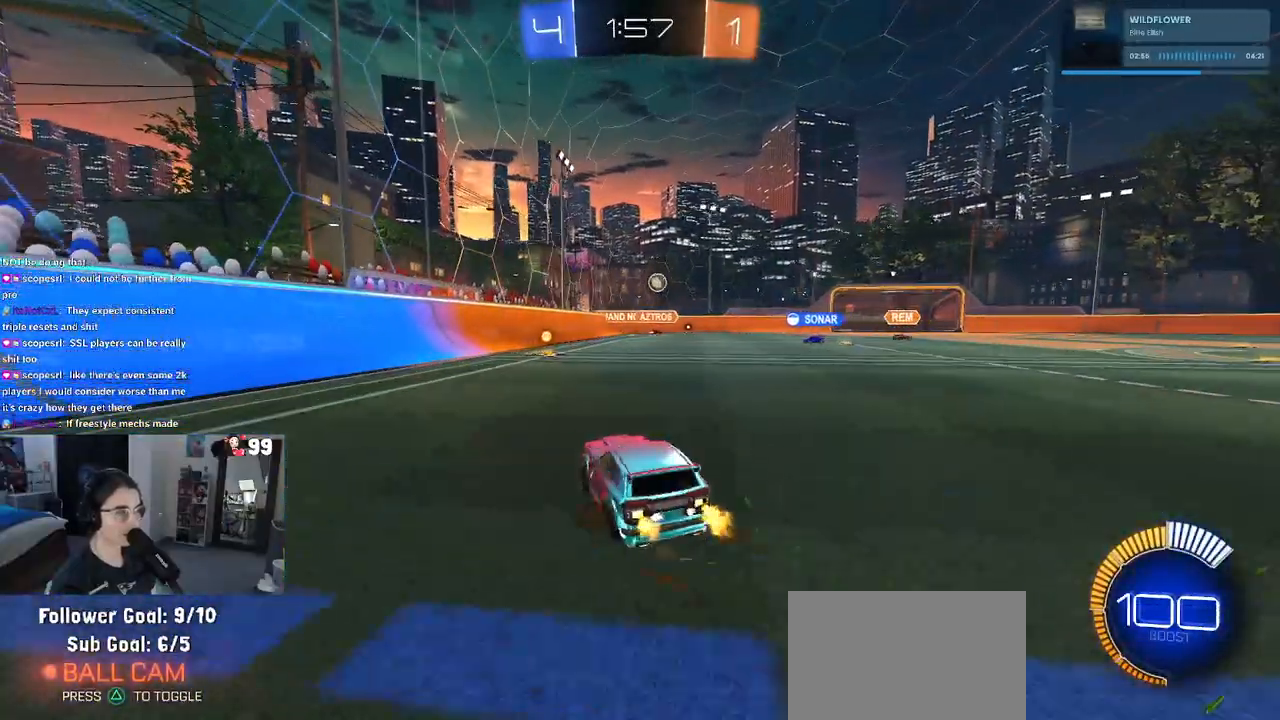
{"buttons": ["R2"], "left_stick": "center", "right_stick": "center", "events": [[250, "left_stick", "center"]]}
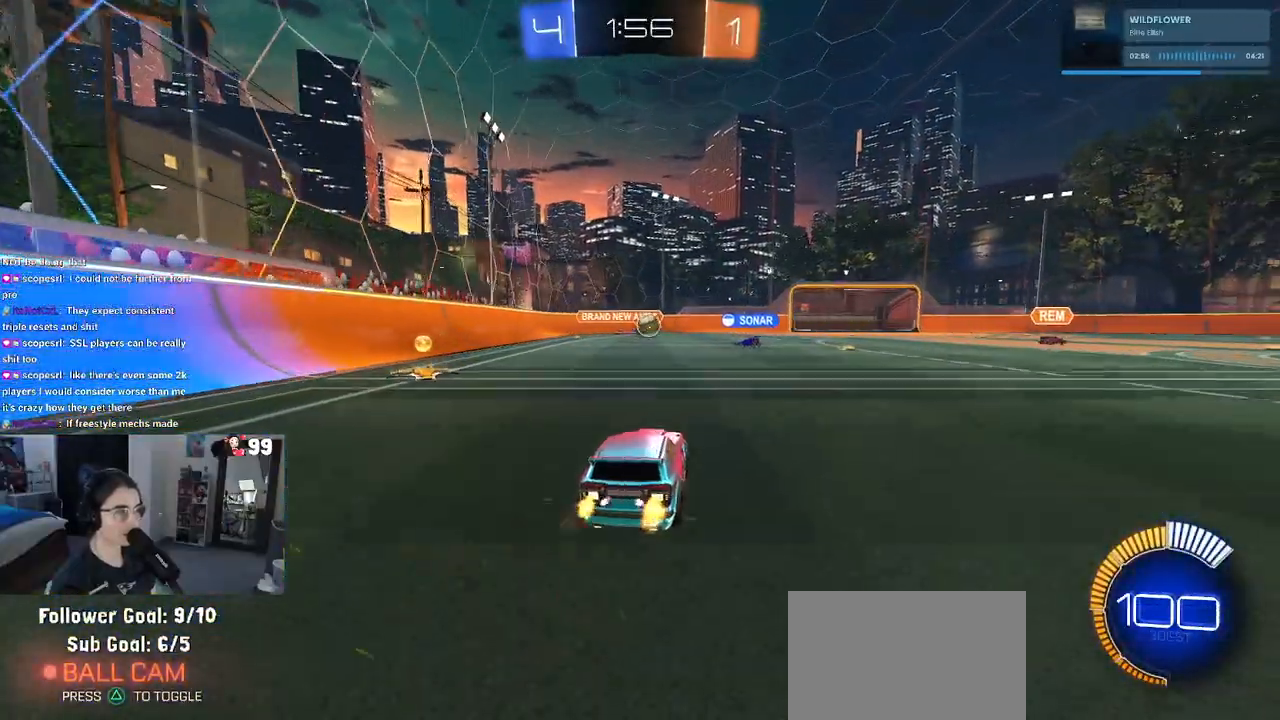
{"buttons": ["R2"], "left_stick": "right", "right_stick": "center", "events": [[317, "left_stick", "right"]]}
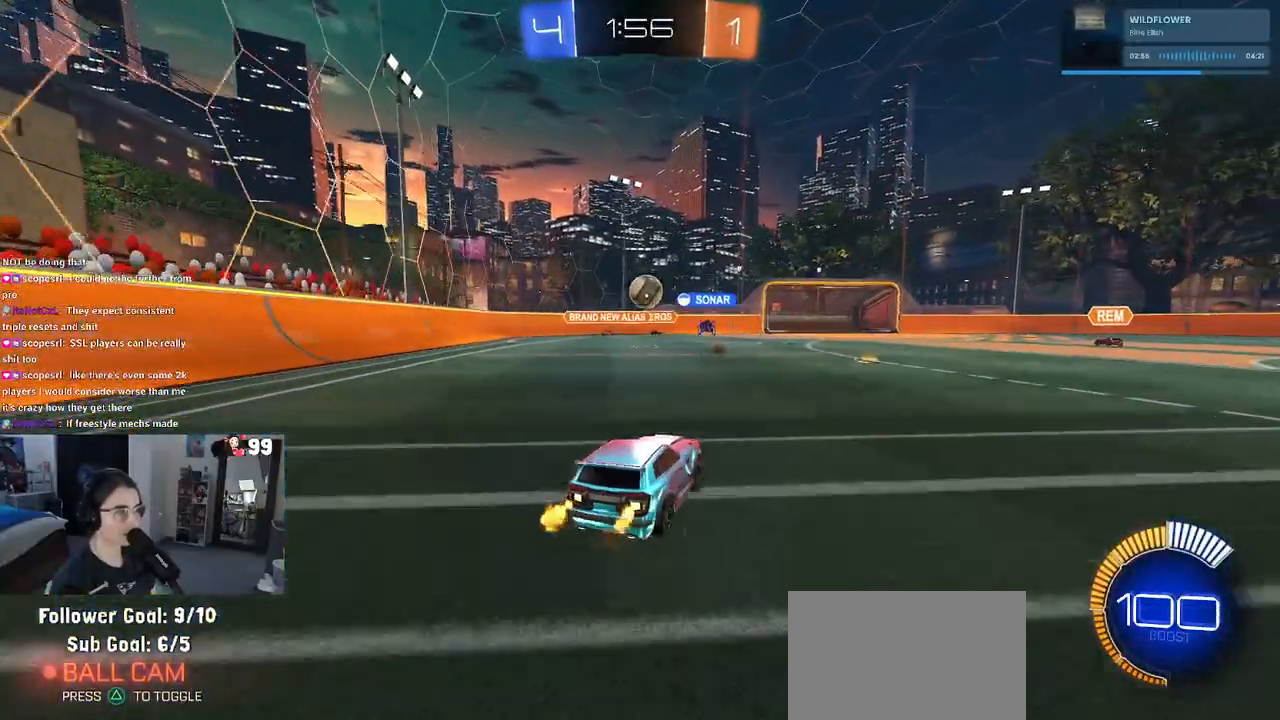
{"buttons": ["R2"], "left_stick": "center", "right_stick": "center", "events": [[17, "left_stick", "center"]]}
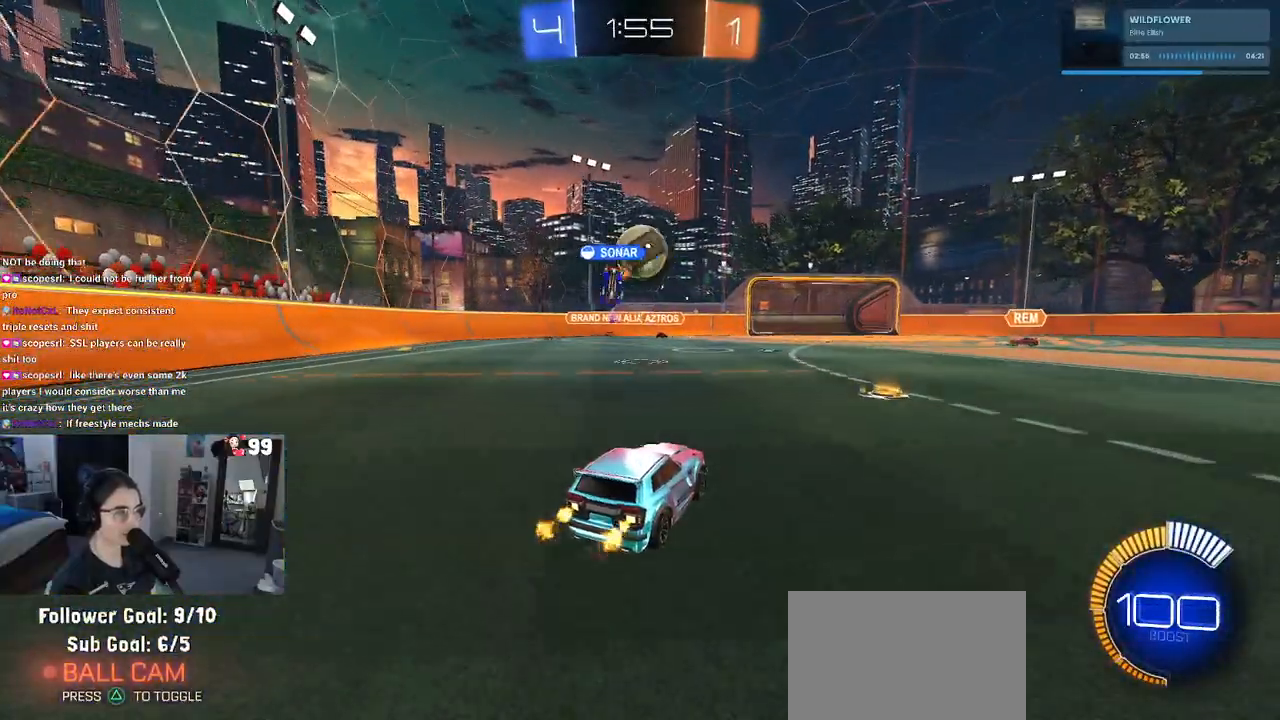
{"buttons": ["R1", "R2"], "left_stick": "center", "right_stick": "center", "events": [[283, "left_stick", "right"], [300, "R1", "down"], [417, "left_stick", "center"]]}
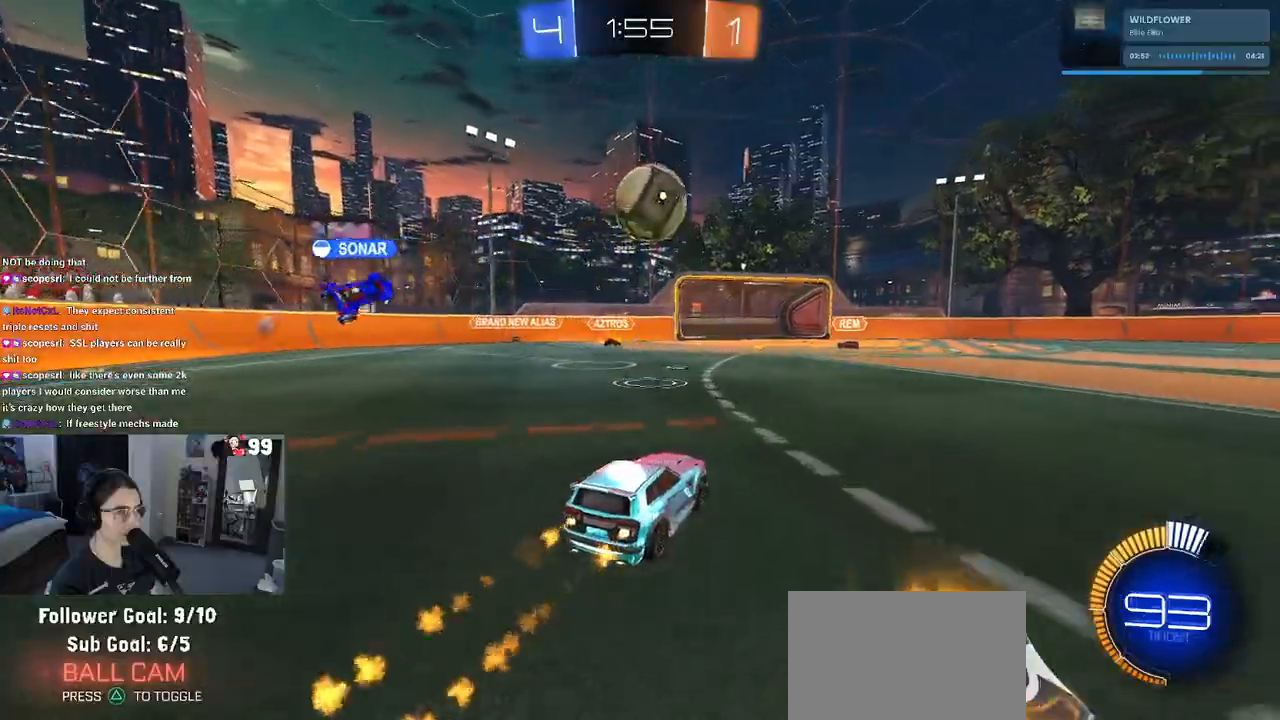
{"buttons": ["R1", "R2"], "left_stick": "center", "right_stick": "center", "events": [[33, "CROSS", "down"], [50, "left_stick", "down"], [267, "CROSS", "up"], [267, "left_stick", "center"]]}
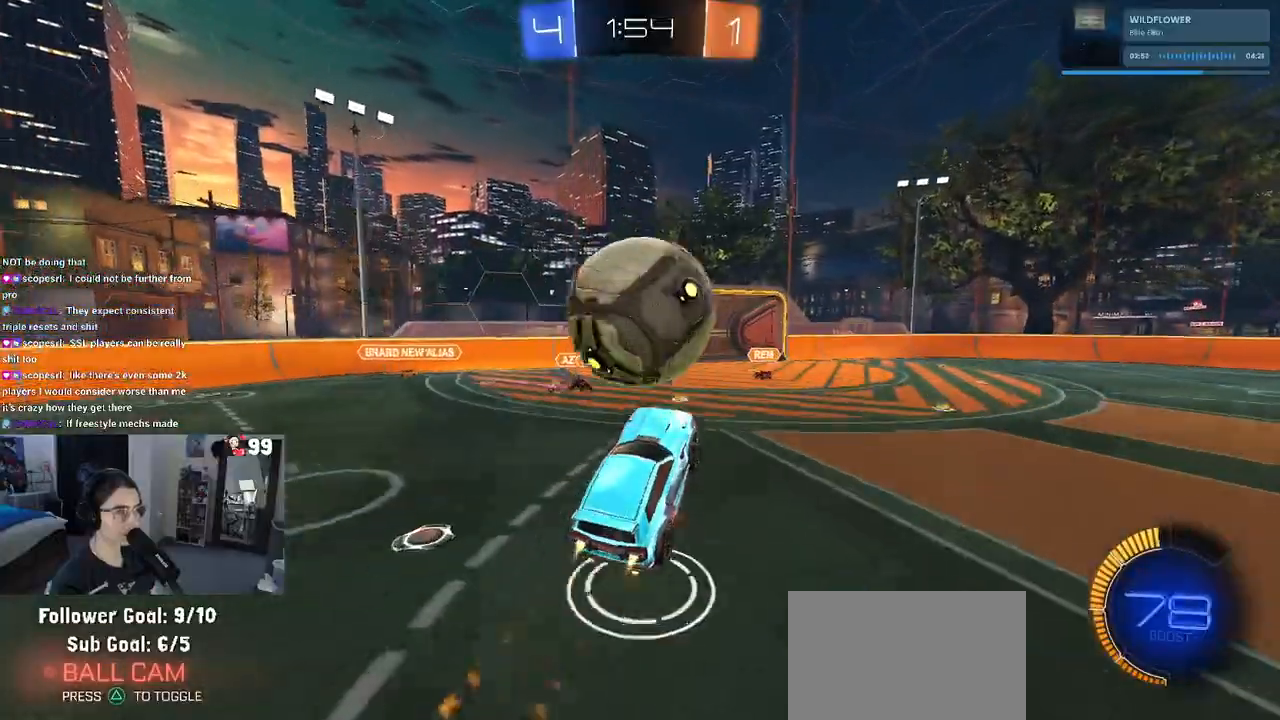
{"buttons": ["L1", "R2"], "left_stick": "up-left", "right_stick": "center", "events": [[17, "CROSS", "down"], [83, "left_stick", "up-right"], [117, "L1", "down"], [133, "CROSS", "up"], [150, "R1", "up"], [283, "left_stick", "up"], [383, "left_stick", "up-left"]]}
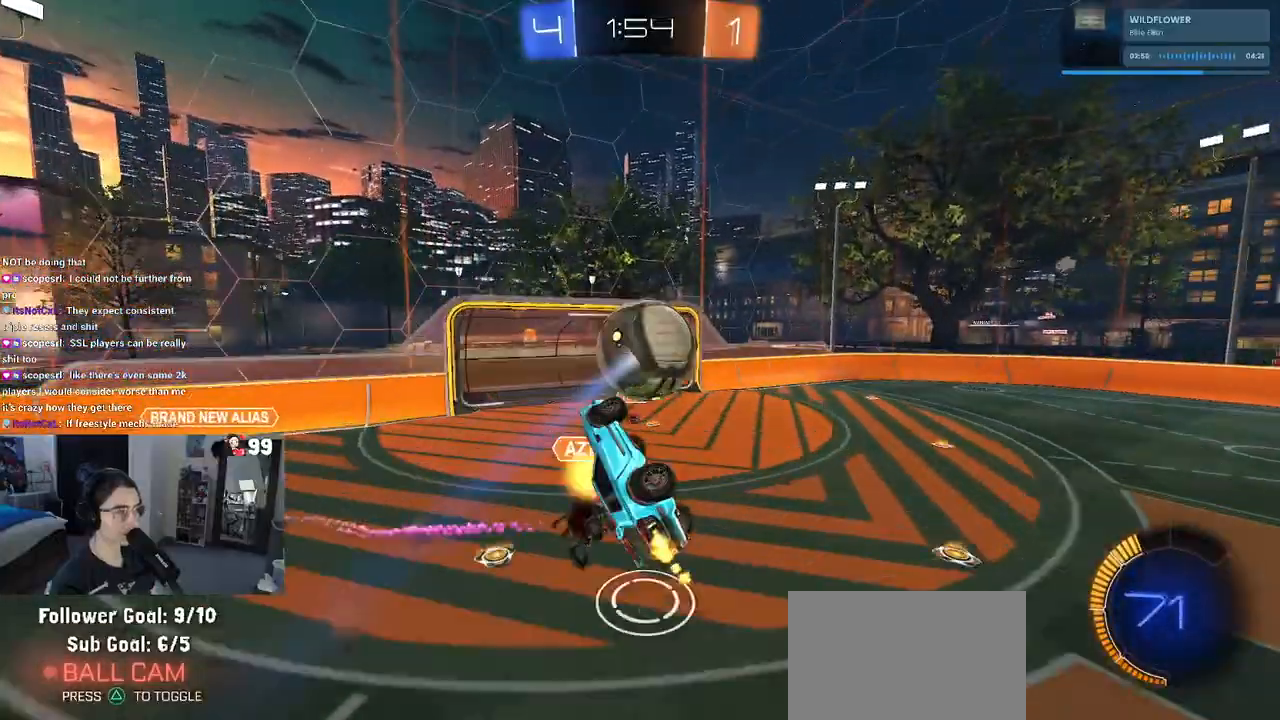
{"buttons": ["R2"], "left_stick": "down-right", "right_stick": "center", "events": [[83, "left_stick", "down-left"], [317, "left_stick", "down-right"], [400, "L1", "up"]]}
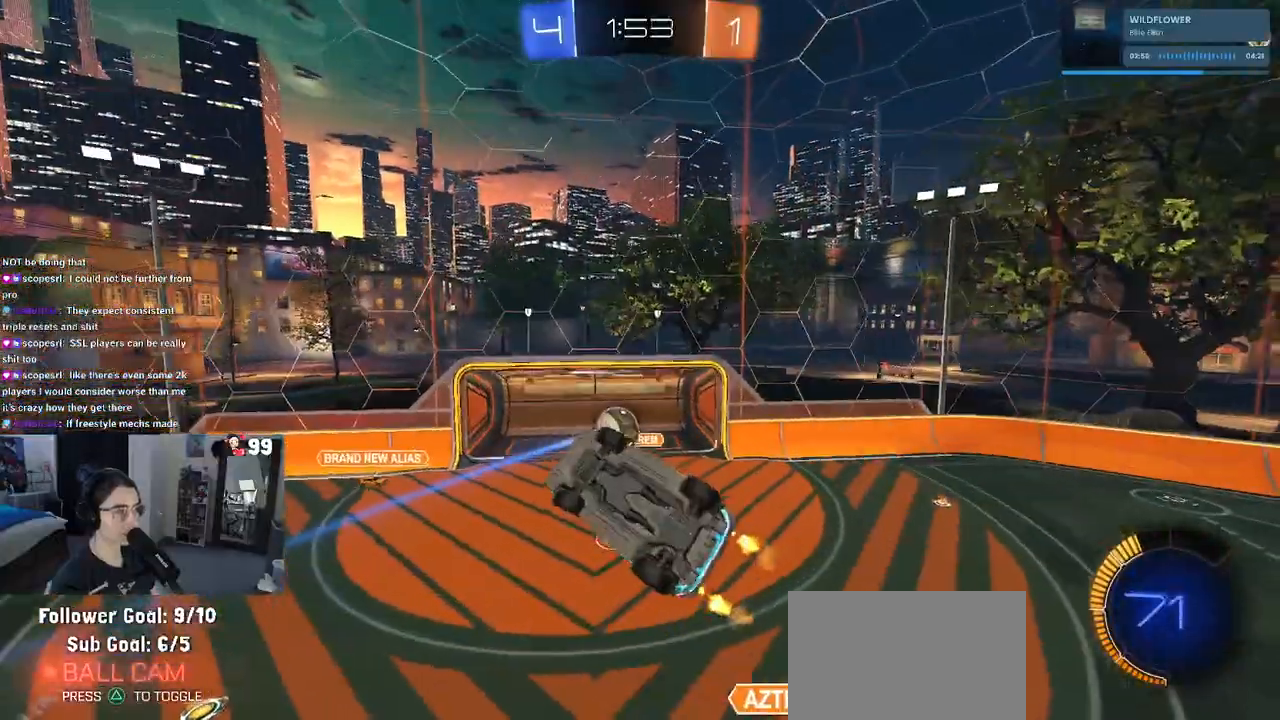
{"buttons": ["R1", "R2"], "left_stick": "left", "right_stick": "center", "events": [[183, "left_stick", "center"], [283, "left_stick", "left"], [367, "R1", "down"]]}